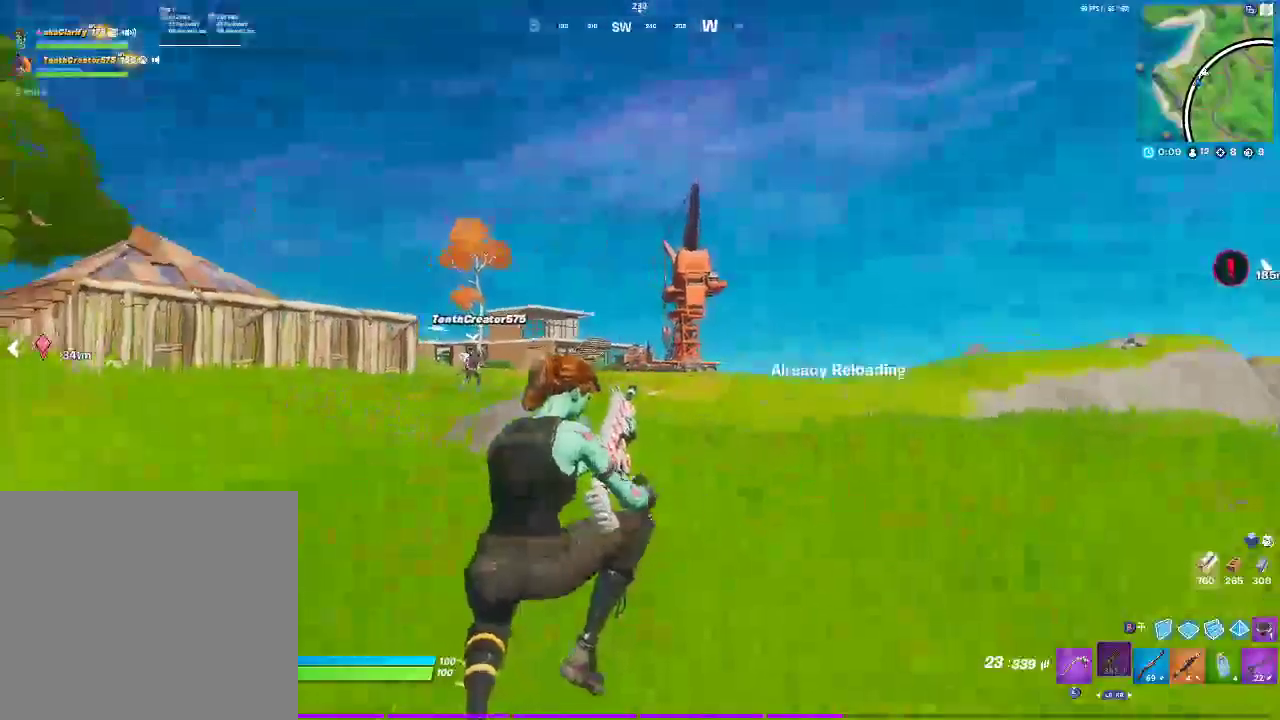
Gameplay with a controller (PlayStation layout); each line is a JSON object with the inputs held at the frame after it. "events" lists button and stick changes between this image and that frame as [ms after this image, input, new state], when the widget could be followed in between. Not read: DPAD_DOWN DPAD_LEFT L1 R1 START.
{"buttons": [], "left_stick": "up-right", "right_stick": "center", "events": [[17, "SQUARE", "up"], [267, "CROSS", "down"], [483, "CROSS", "up"]]}
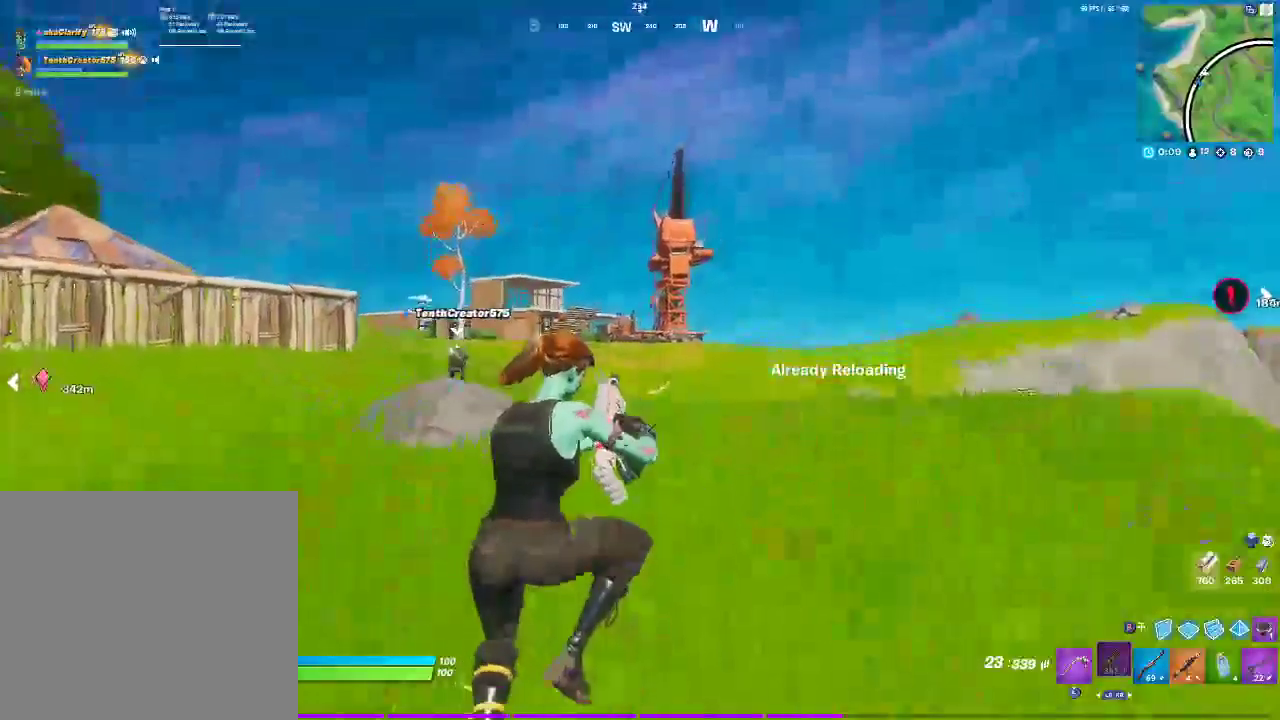
{"buttons": [], "left_stick": "up-right", "right_stick": "center", "events": []}
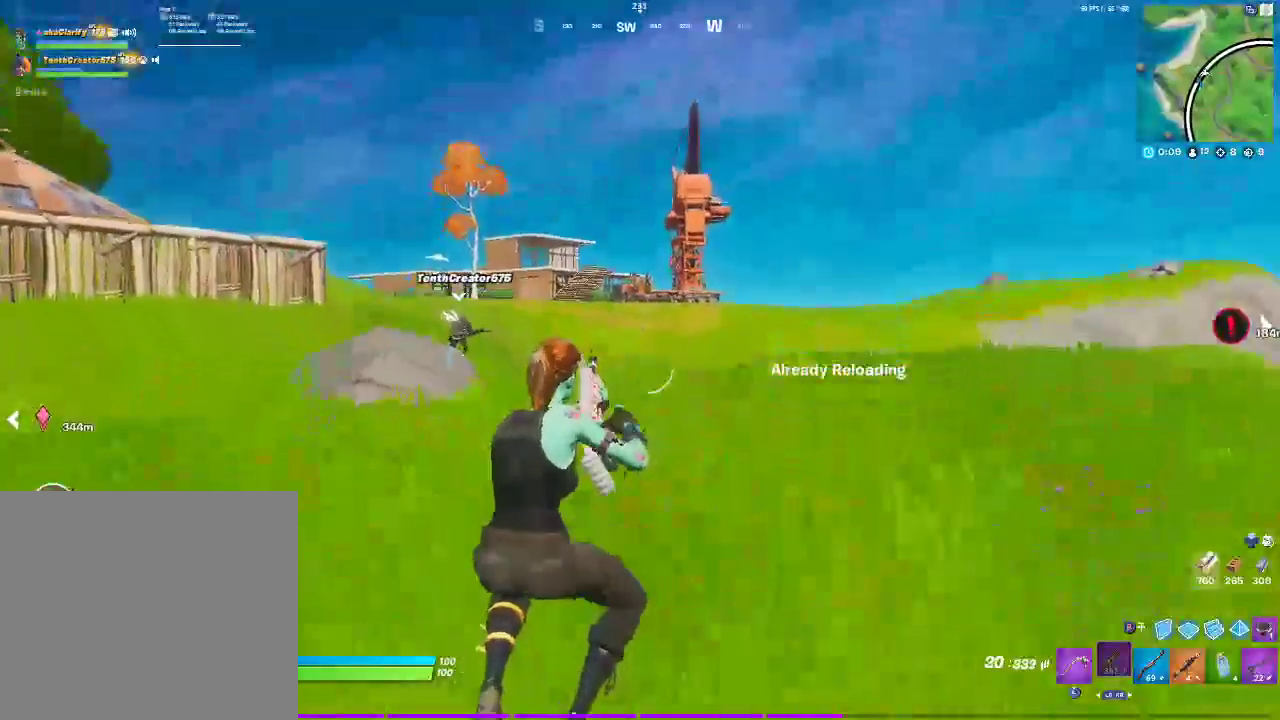
{"buttons": [], "left_stick": "up-right", "right_stick": "center"}
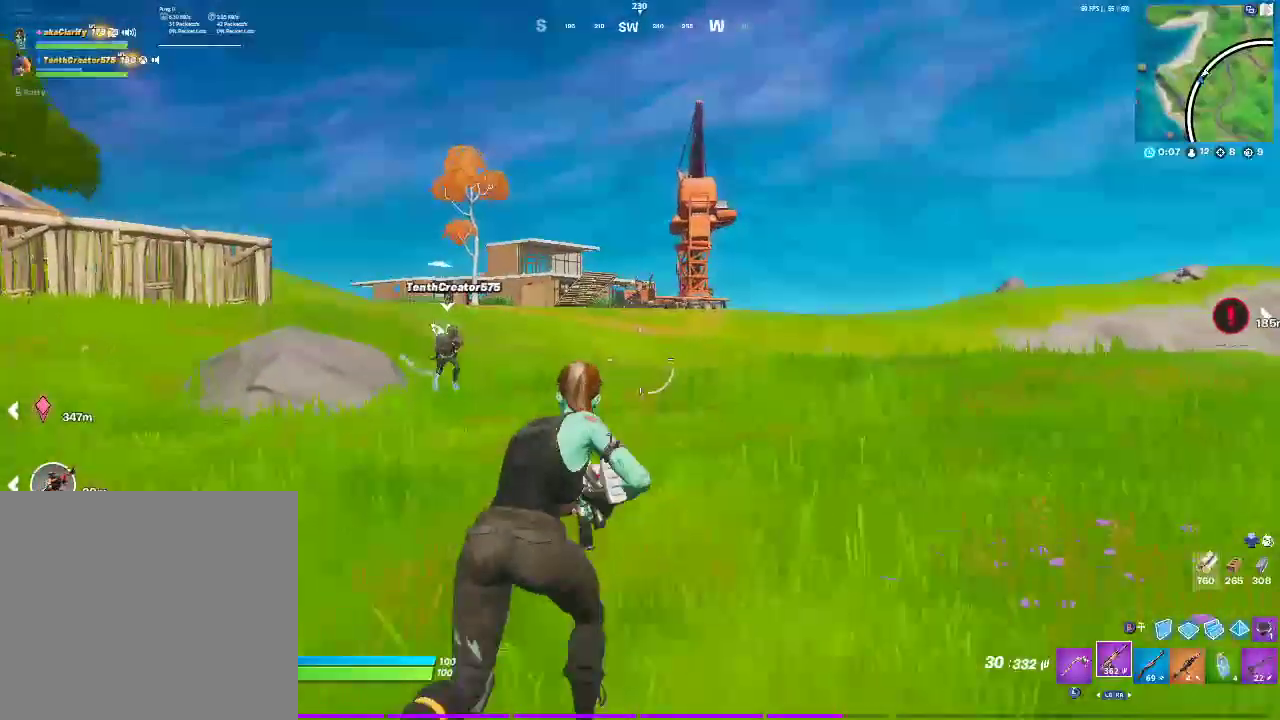
{"buttons": [], "left_stick": "up-right", "right_stick": "center"}
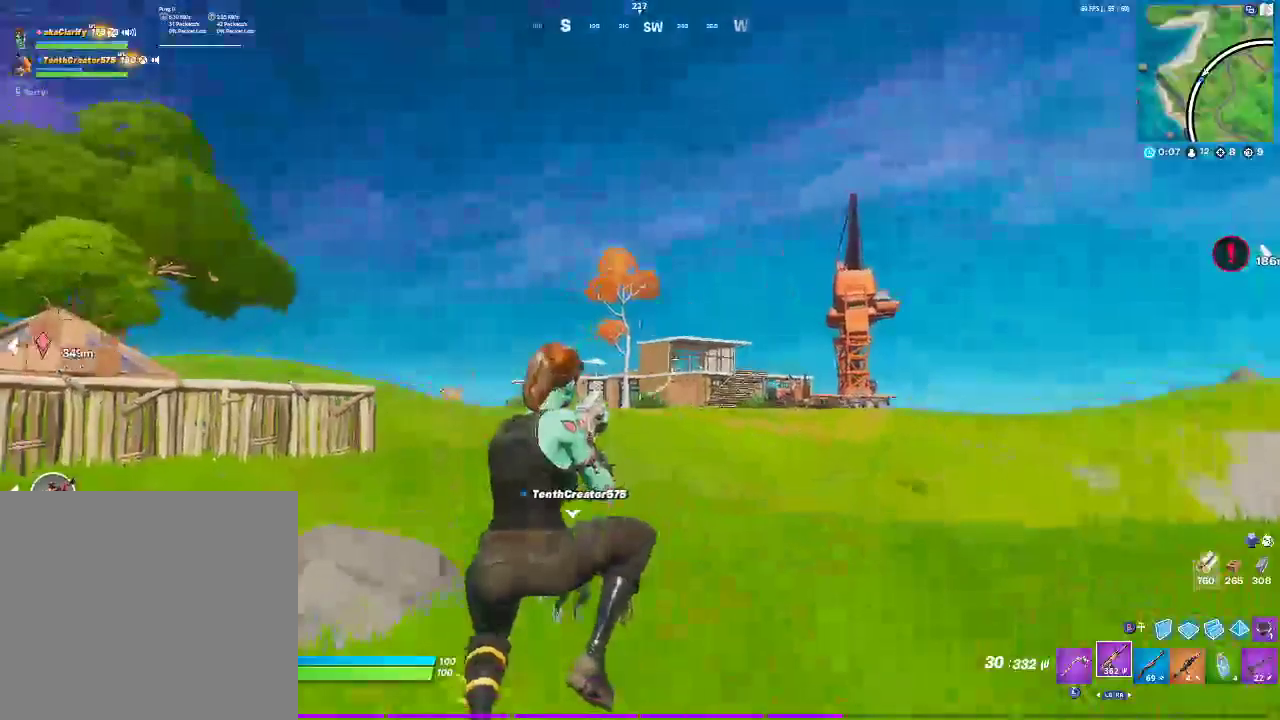
{"buttons": ["CROSS"], "left_stick": "up-right", "right_stick": "right", "events": [[500, "CROSS", "down"], [500, "right_stick", "right"]]}
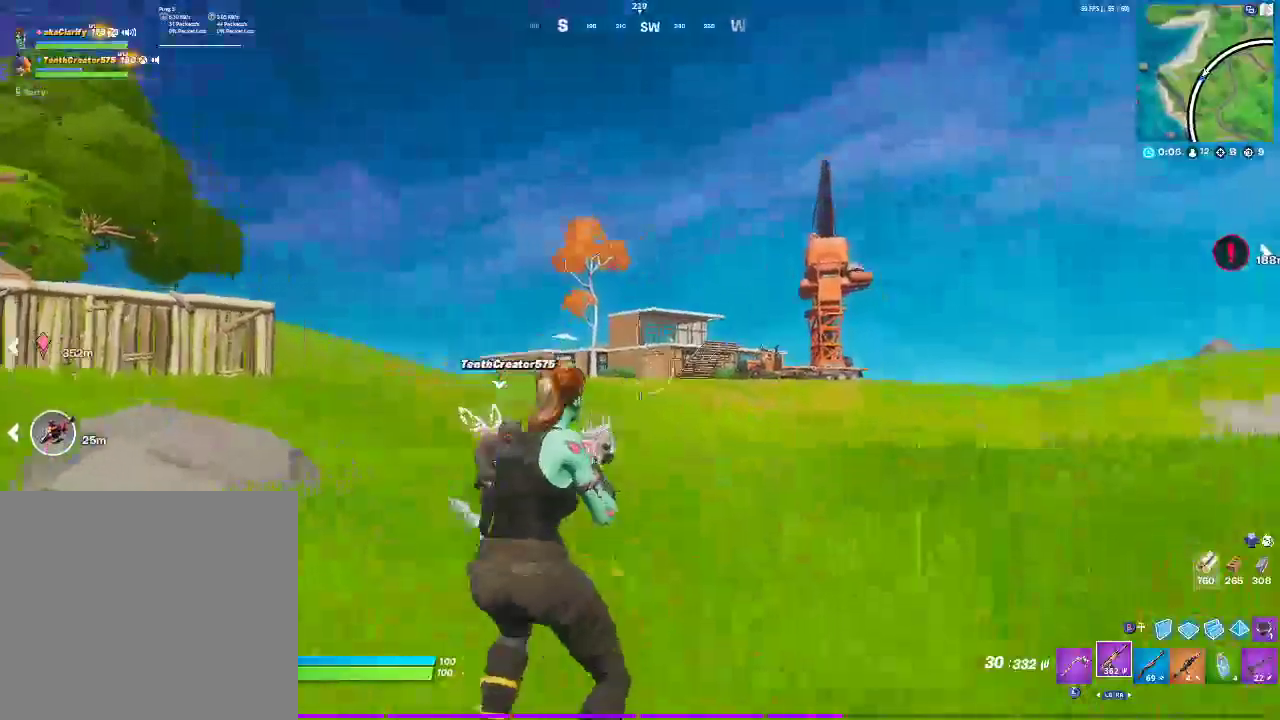
{"buttons": [], "left_stick": "left", "right_stick": "up-right"}
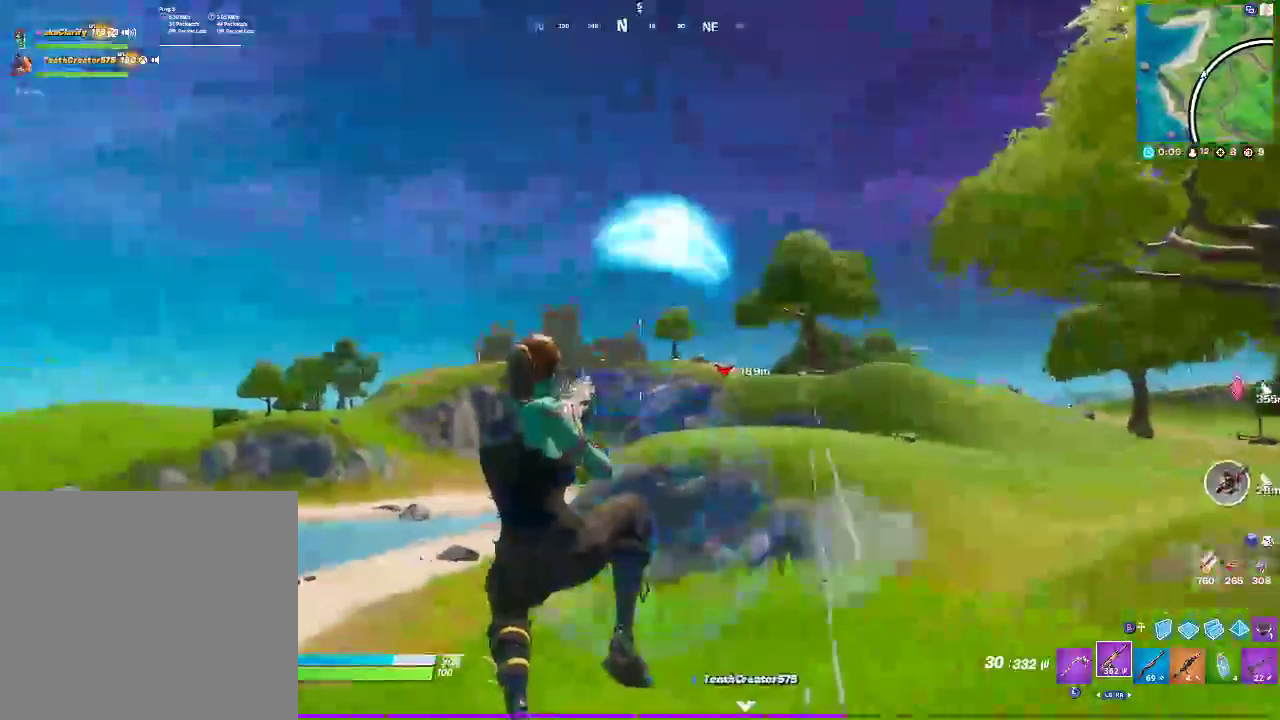
{"buttons": [], "left_stick": "center", "right_stick": "center", "events": [[117, "right_stick", "center"], [167, "CIRCLE", "down"], [283, "CIRCLE", "up"], [350, "R2", "down"], [500, "R2", "up"], [500, "left_stick", "center"]]}
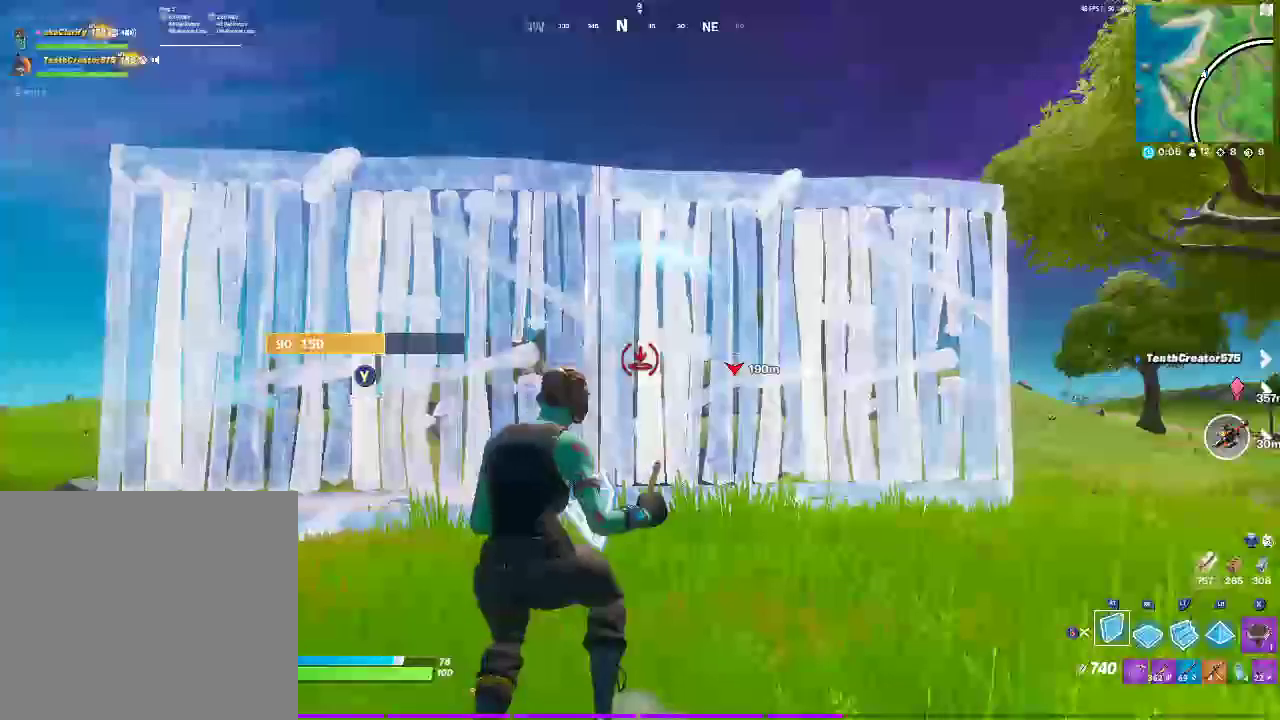
{"buttons": [], "left_stick": "center", "right_stick": "center", "events": []}
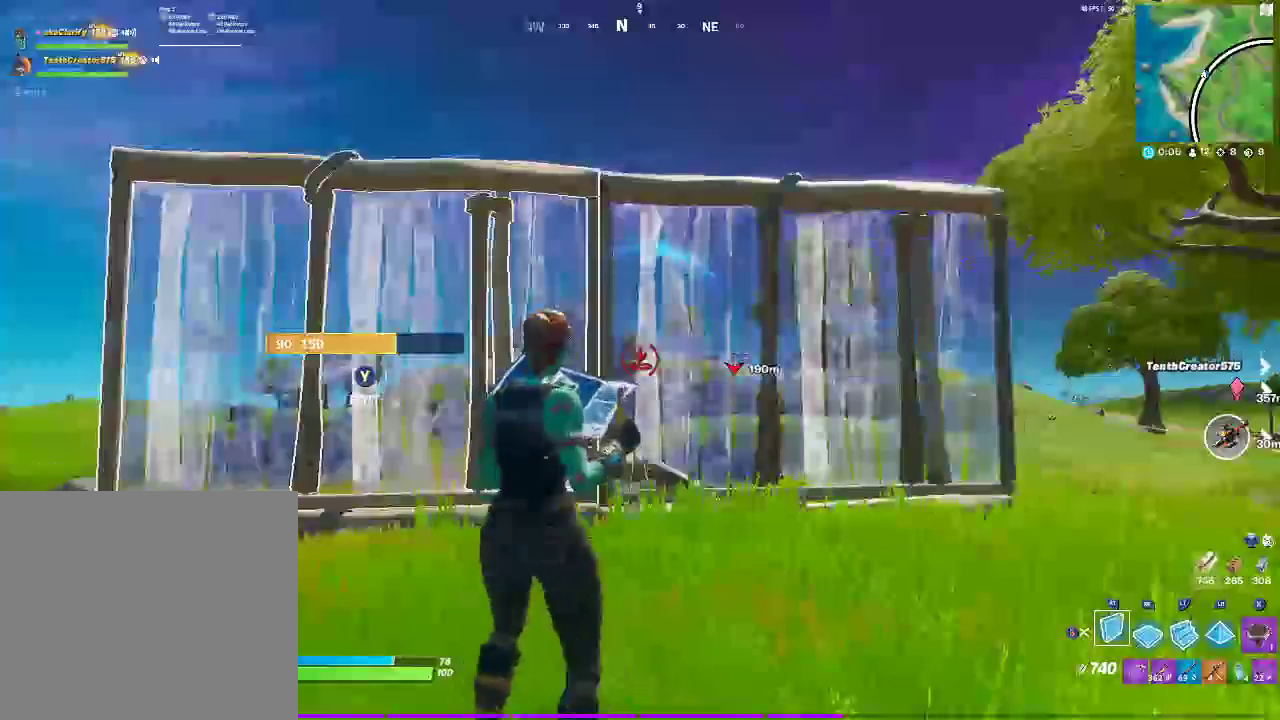
{"buttons": ["R2"], "left_stick": "center", "right_stick": "center", "events": [[467, "R2", "down"]]}
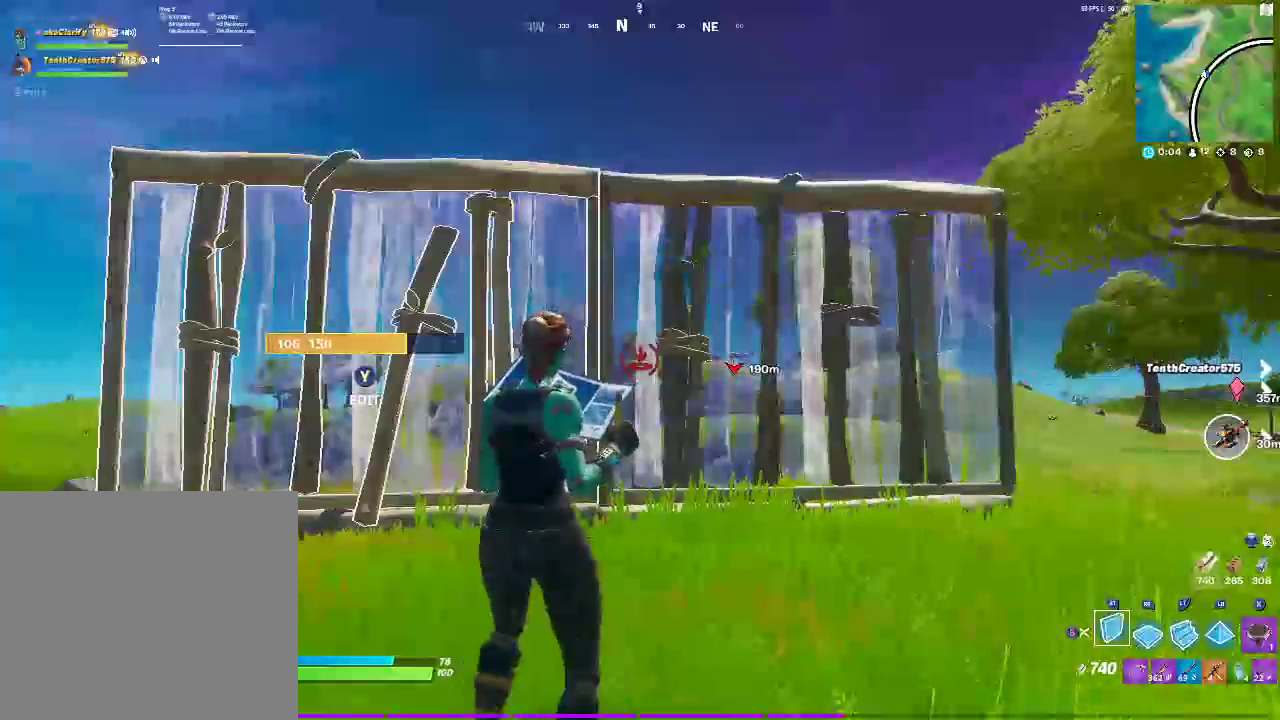
{"buttons": [], "left_stick": "center", "right_stick": "center", "events": [[267, "R2", "up"]]}
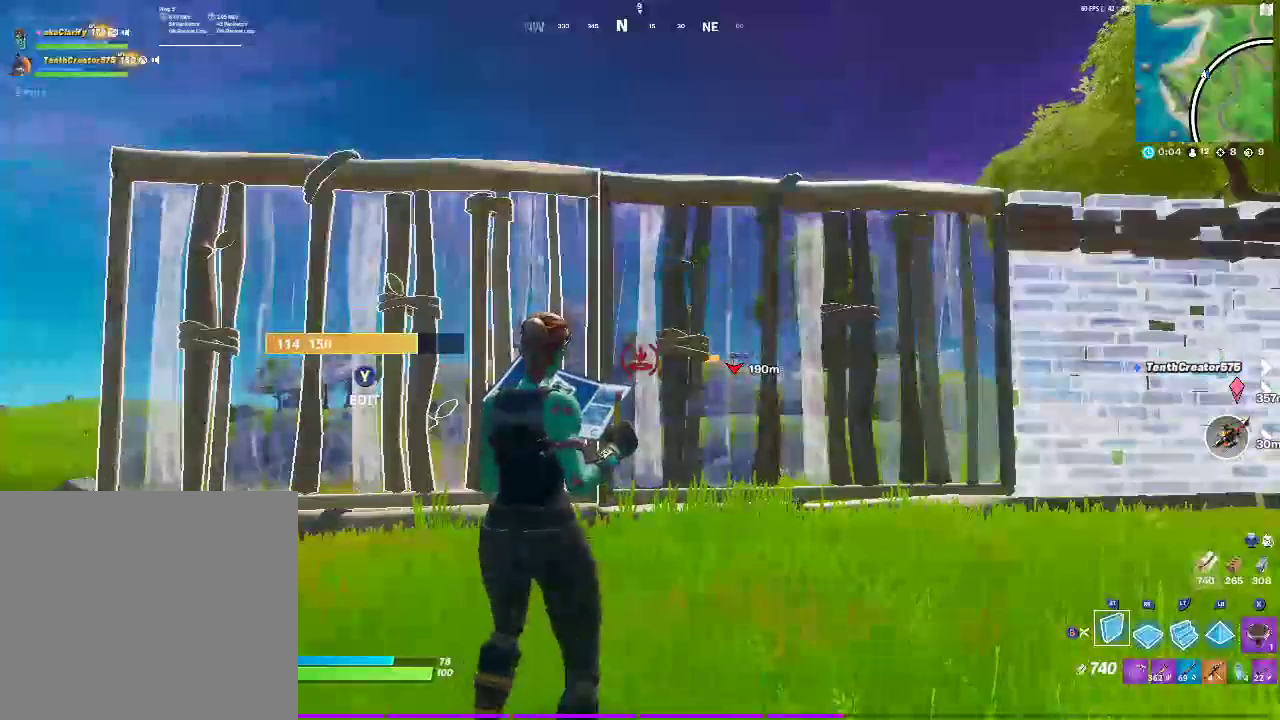
{"buttons": [], "left_stick": "left", "right_stick": "center", "events": [[450, "left_stick", "up-left"], [500, "left_stick", "left"]]}
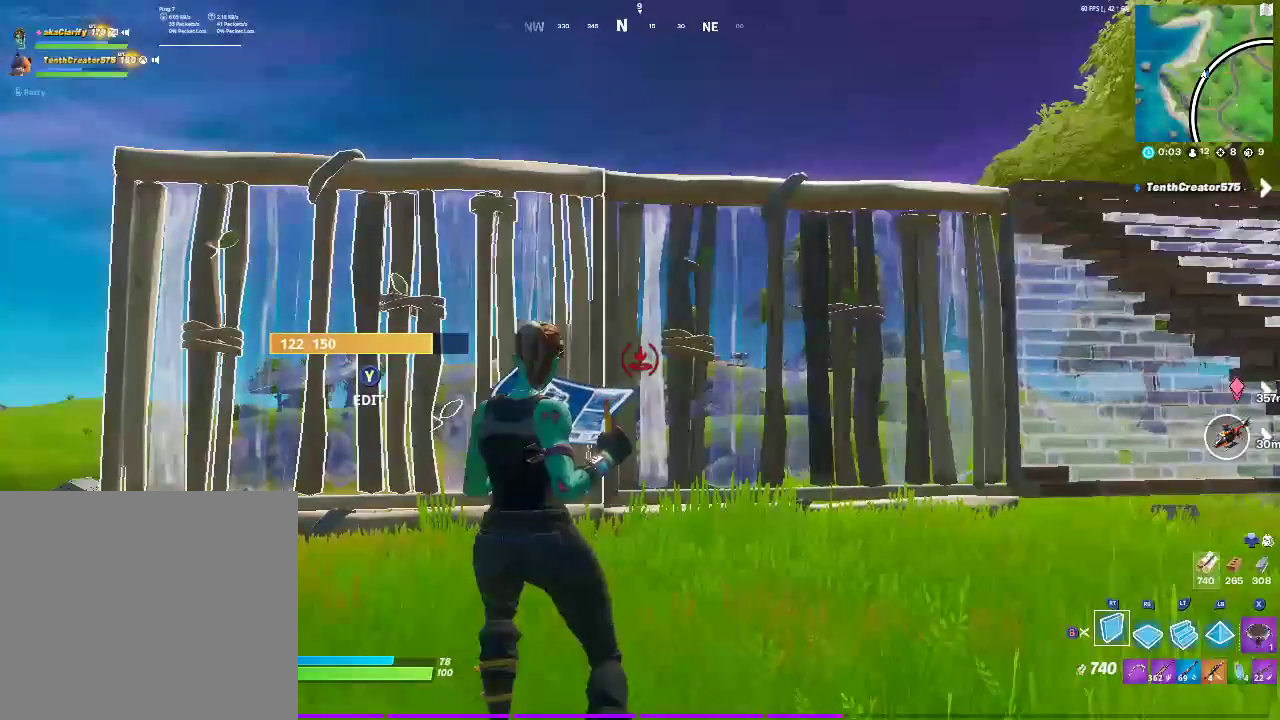
{"buttons": [], "left_stick": "up-left", "right_stick": "center", "events": [[467, "left_stick", "up-left"]]}
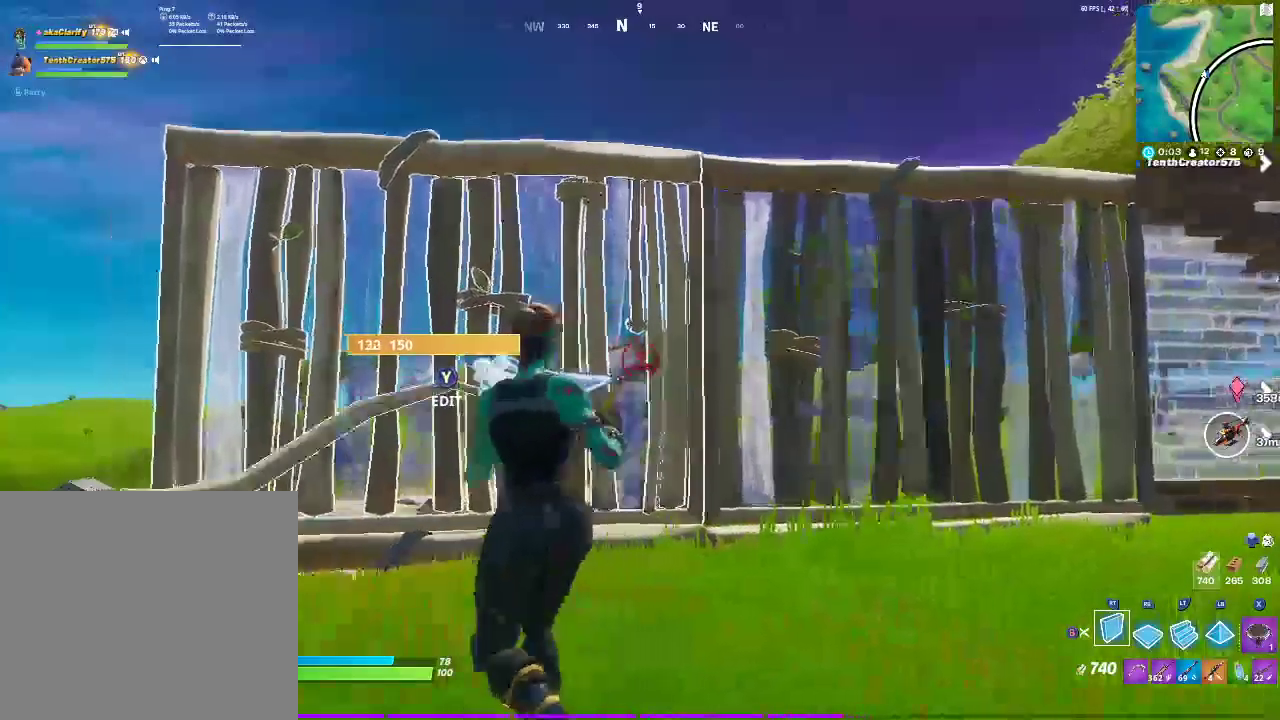
{"buttons": ["R2"], "left_stick": "left", "right_stick": "center", "events": [[100, "R2", "down"], [250, "left_stick", "center"], [317, "left_stick", "left"]]}